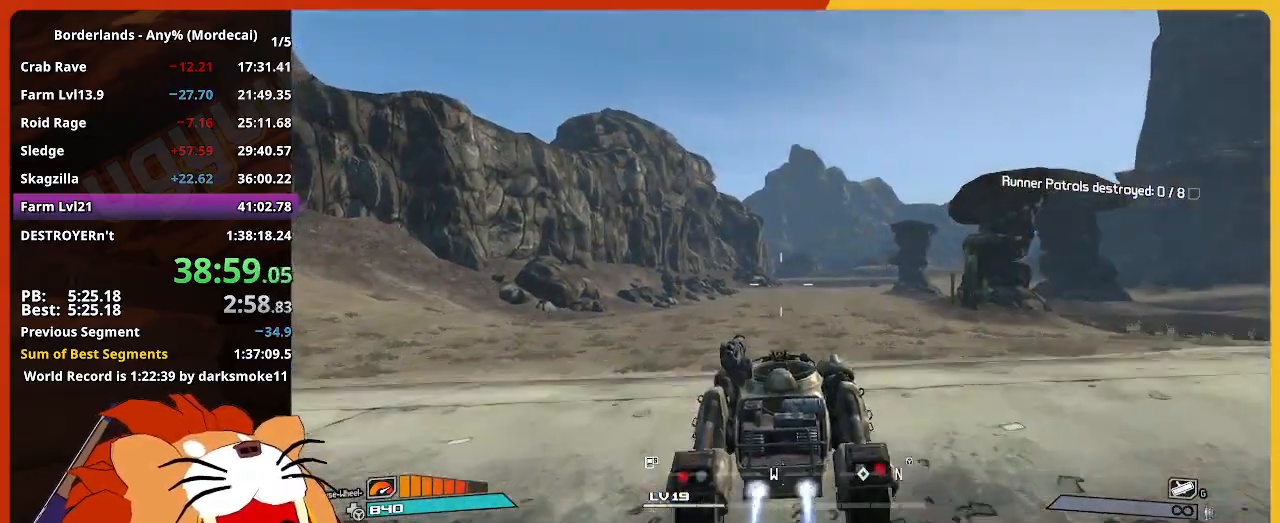
Gameplay with keyboard and mouse; each line is a JSON object with the keys and mouse buttons held at the frame after it. "events" lists presses ("down") and releases ("up") of "1", "2", "3", "4", "5", "a", "alt", "c", "caps_lock", "ctrl", "d", "down", "e", "escape", "f", "g", "left", "q", "r", "return", "right", "s", "shift", "space", "t", "tab", "up", "v", "w", "x", "z", "mouse_left" and "mouse_right" between this image and that frame as [ms after this image, input, new state], when the widget could be followed in between. "mouse_left", "mouse_right" = the "left", "right" buttons of the "mouse" list. No other keys are recorded. "mouse_move" is the direction in which the mouse moves at that frame (one of eight, or "still"), when it could be read. Not read: mouse_wheel.
{"keys": ["w"], "mouse": [], "mouse_move": "still", "events": []}
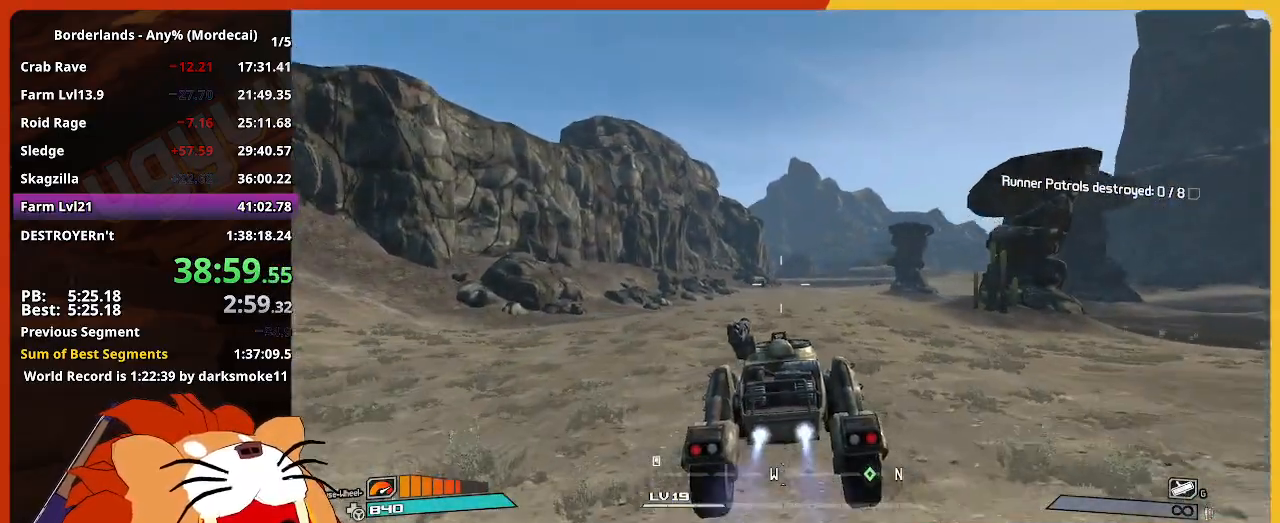
{"keys": ["w"], "mouse": [], "mouse_move": "still", "events": []}
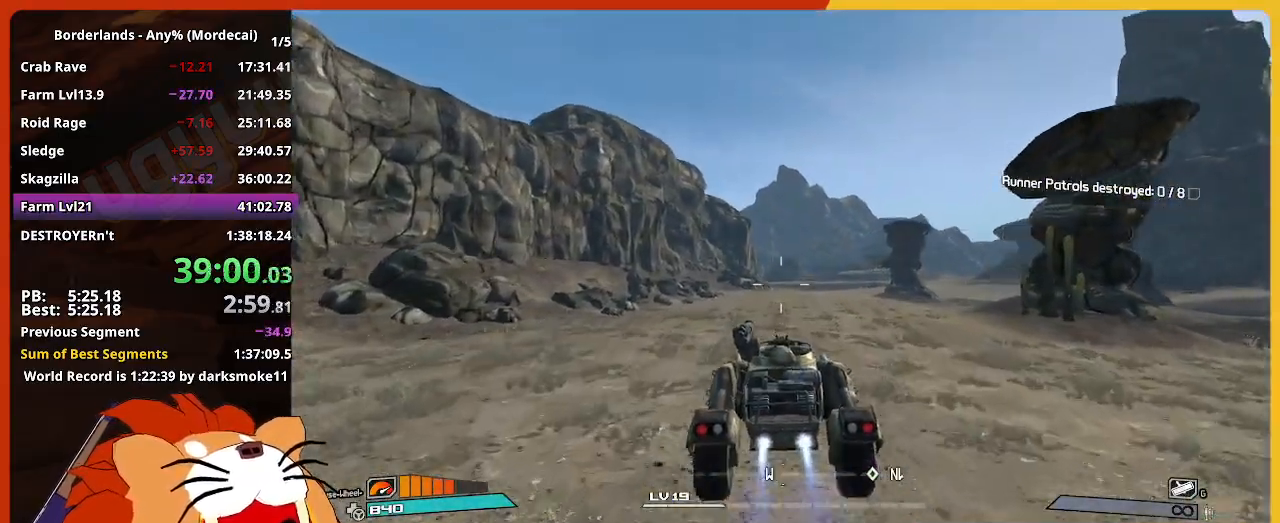
{"keys": ["w"], "mouse": [], "mouse_move": "still", "events": []}
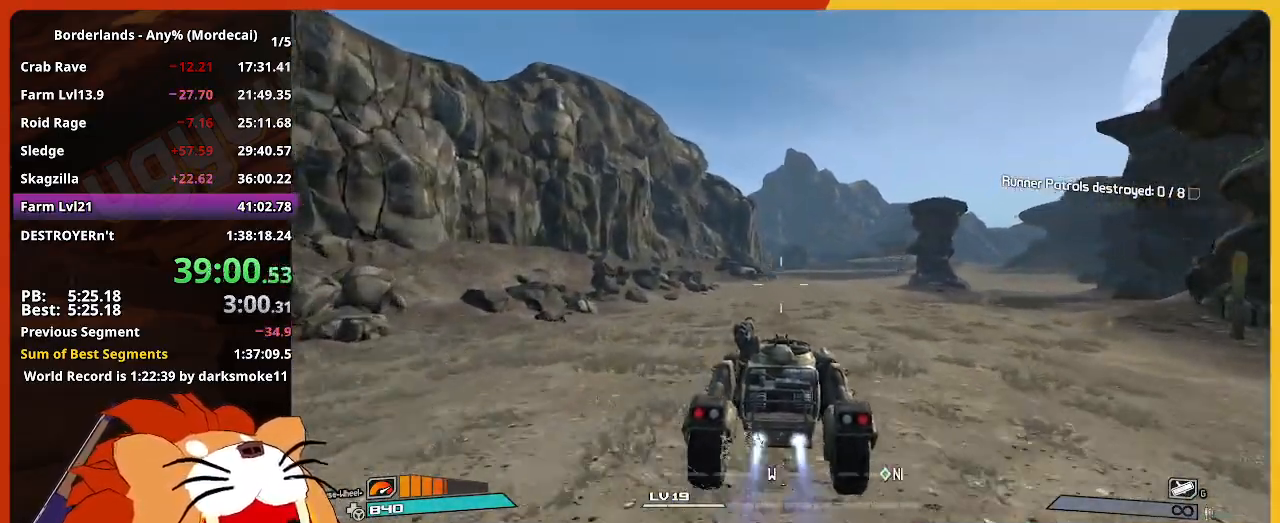
{"keys": ["w"], "mouse": [], "mouse_move": "still", "events": []}
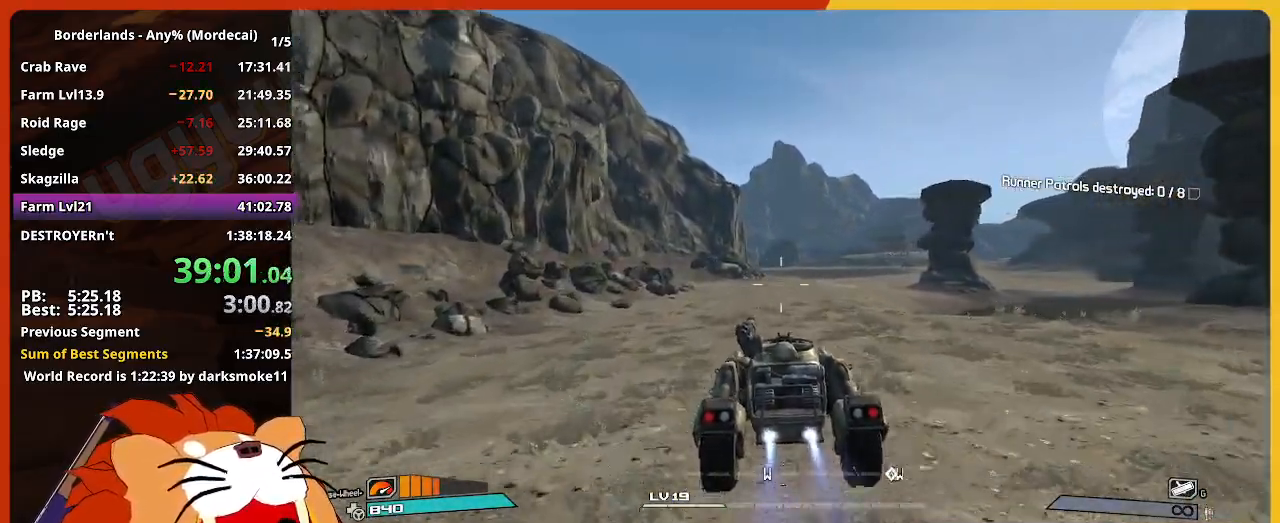
{"keys": ["w"], "mouse": [], "mouse_move": "still", "events": []}
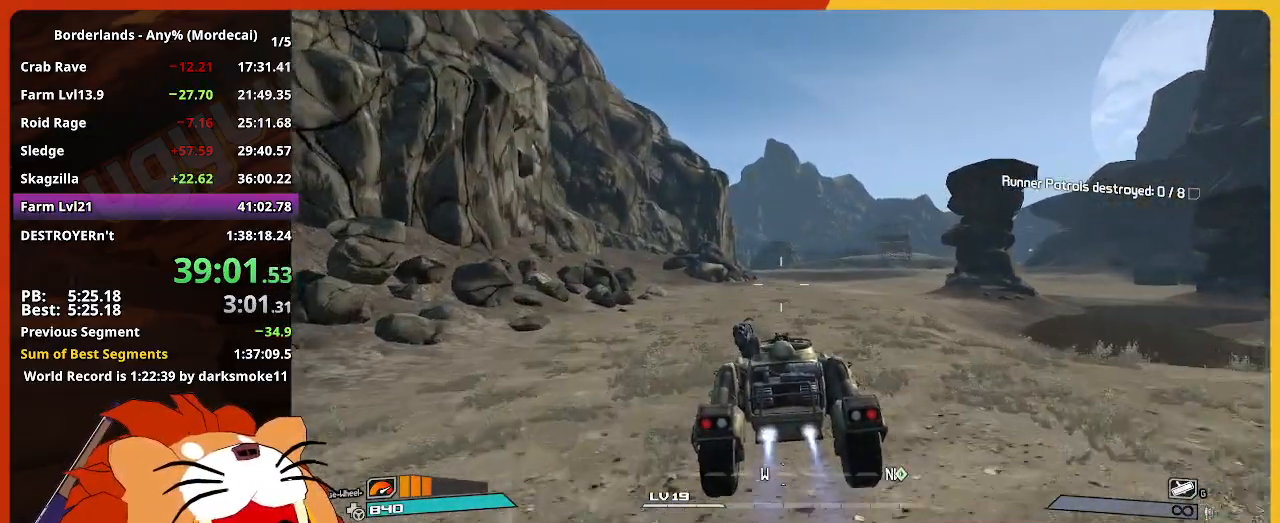
{"keys": ["w"], "mouse": [], "mouse_move": "still", "events": []}
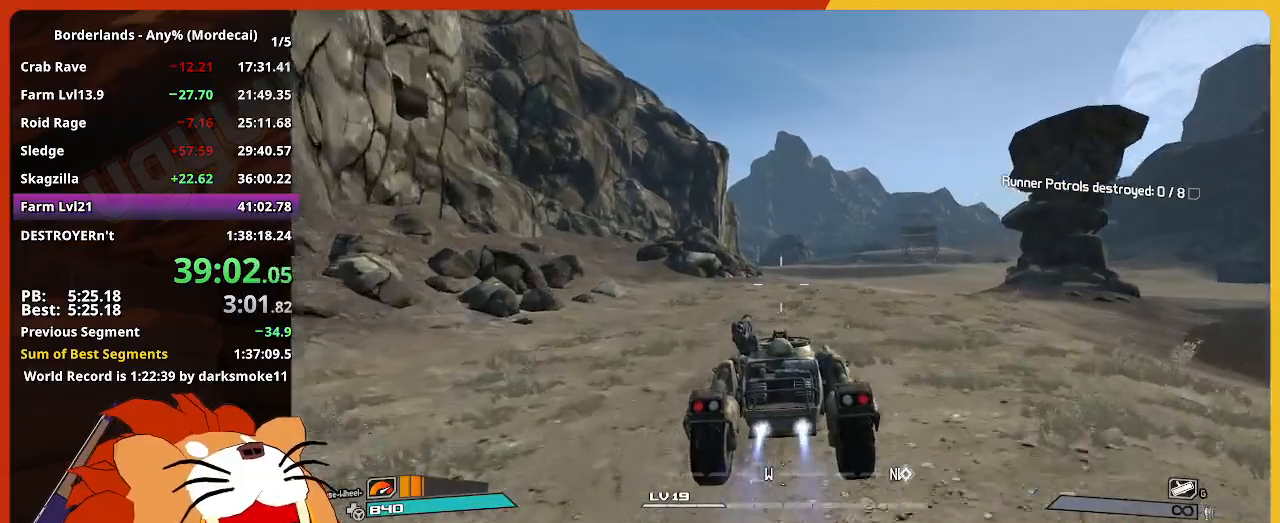
{"keys": ["w"], "mouse": [], "mouse_move": "still", "events": []}
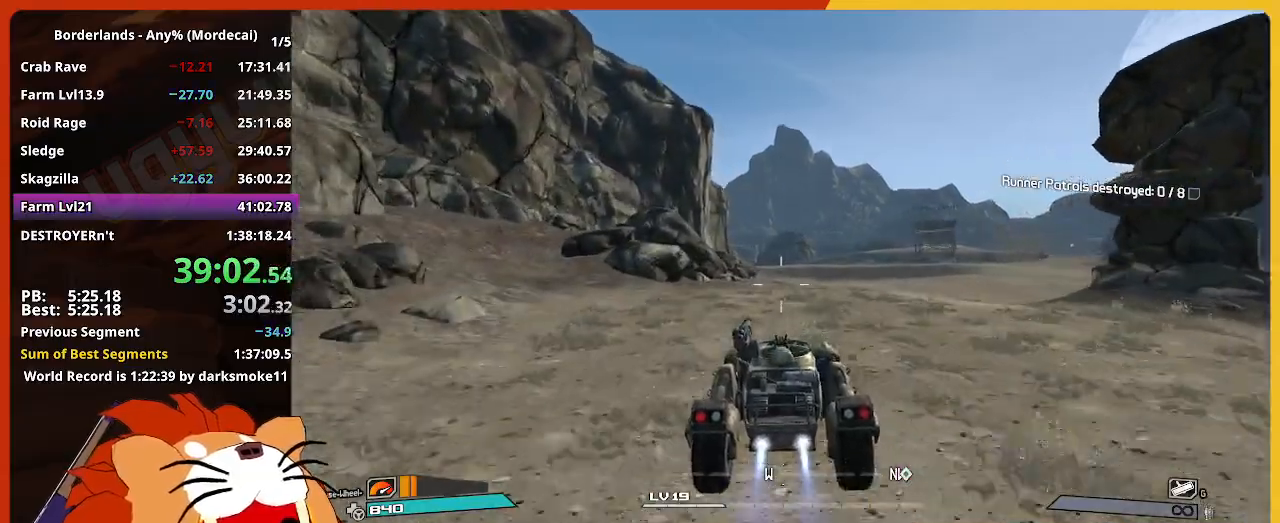
{"keys": ["w"], "mouse": [], "mouse_move": "still", "events": []}
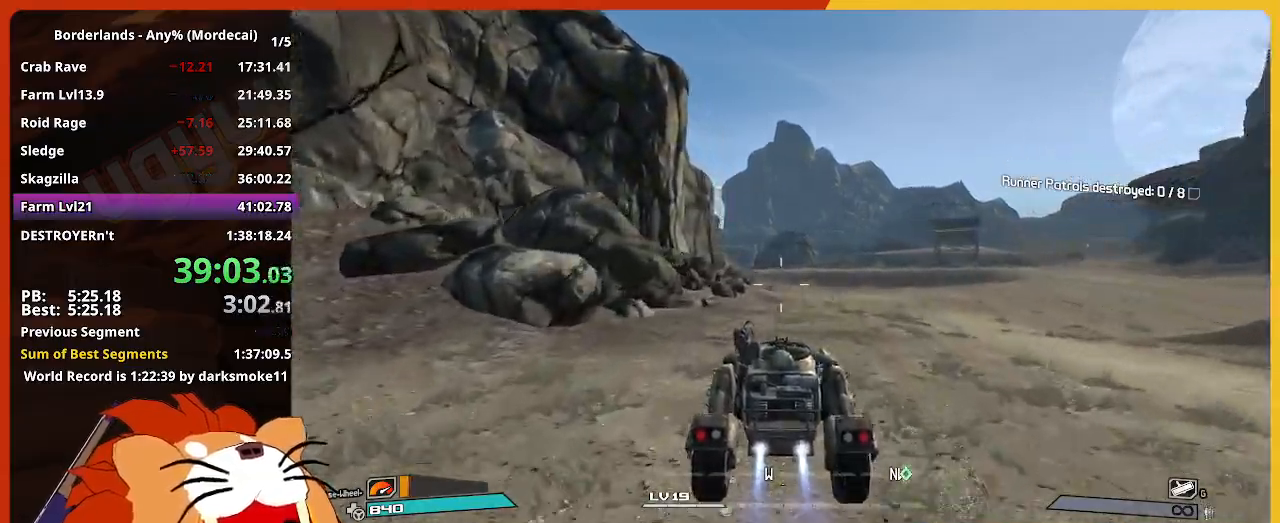
{"keys": ["w"], "mouse": [], "mouse_move": "still", "events": []}
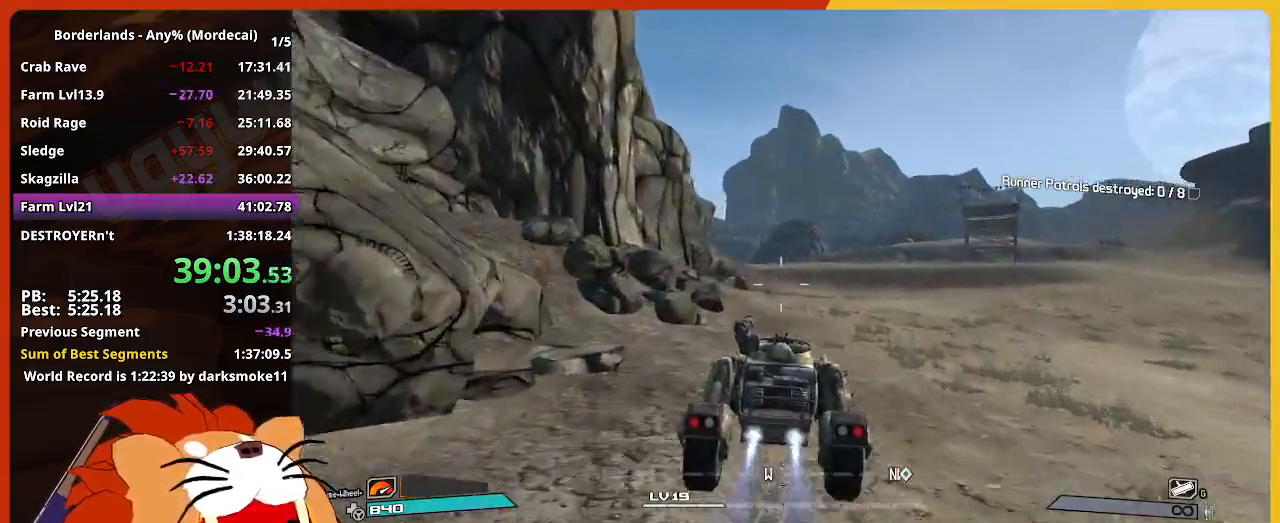
{"keys": ["w"], "mouse": [], "mouse_move": "still", "events": []}
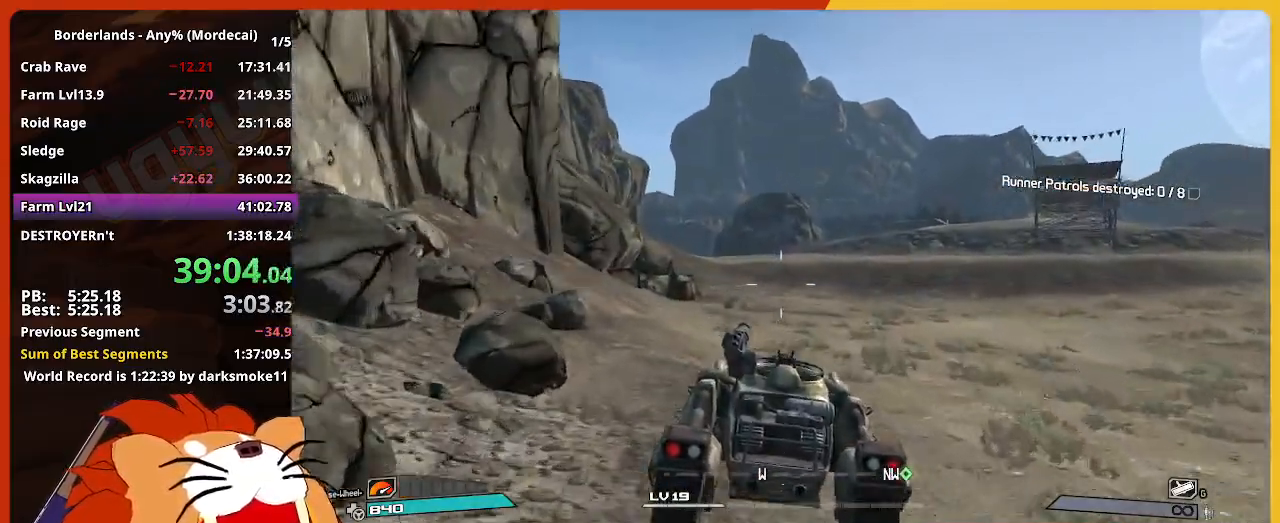
{"keys": ["w"], "mouse": [], "mouse_move": "still", "events": []}
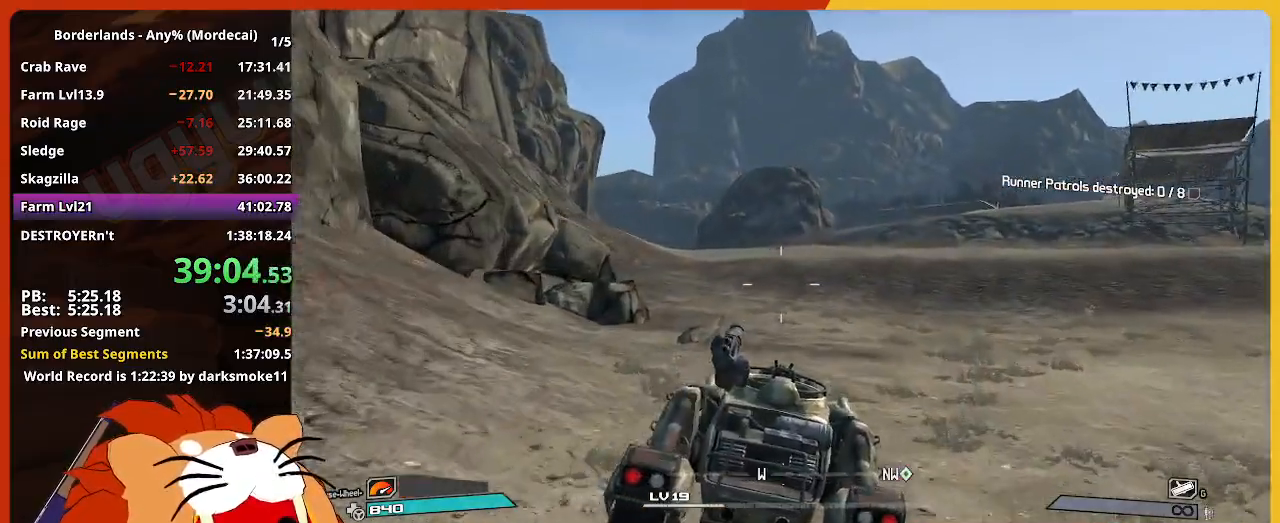
{"keys": ["w"], "mouse": [], "mouse_move": "still", "events": []}
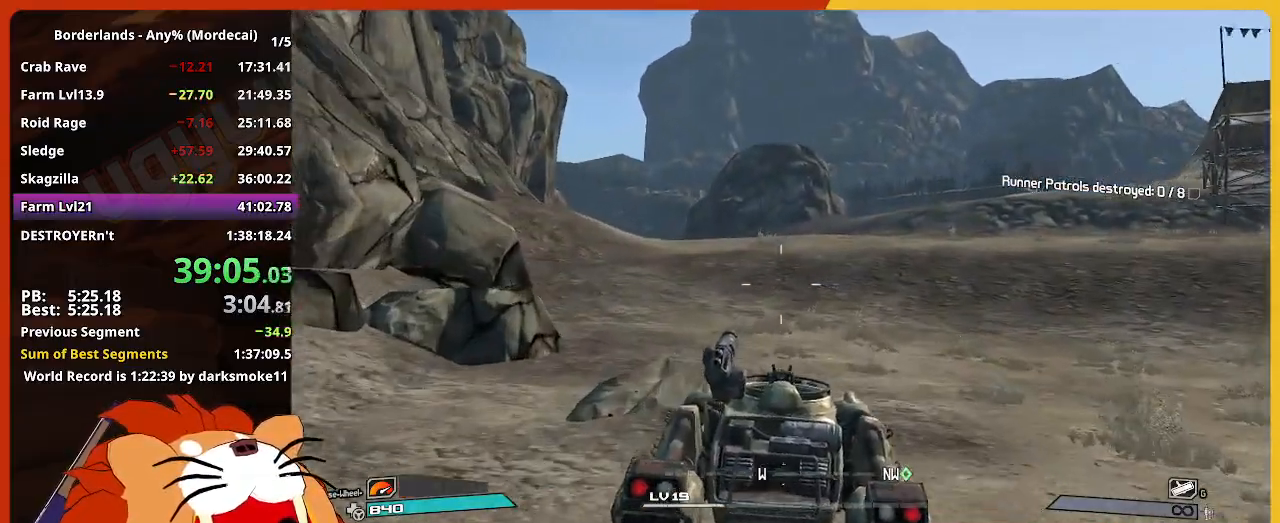
{"keys": ["w"], "mouse": [], "mouse_move": "still", "events": []}
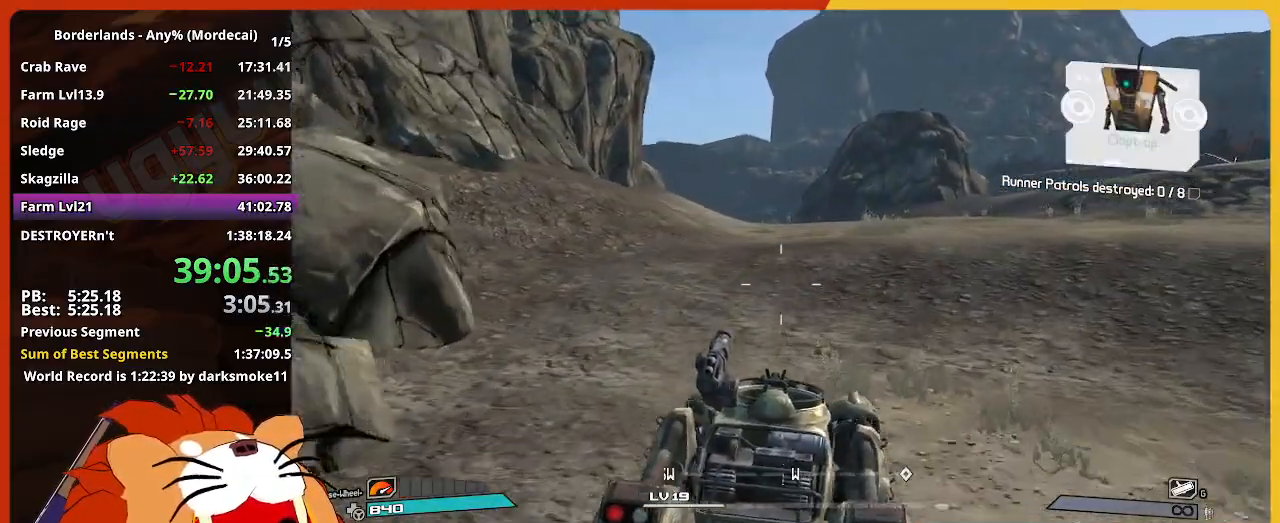
{"keys": ["w"], "mouse": [], "mouse_move": "still", "events": []}
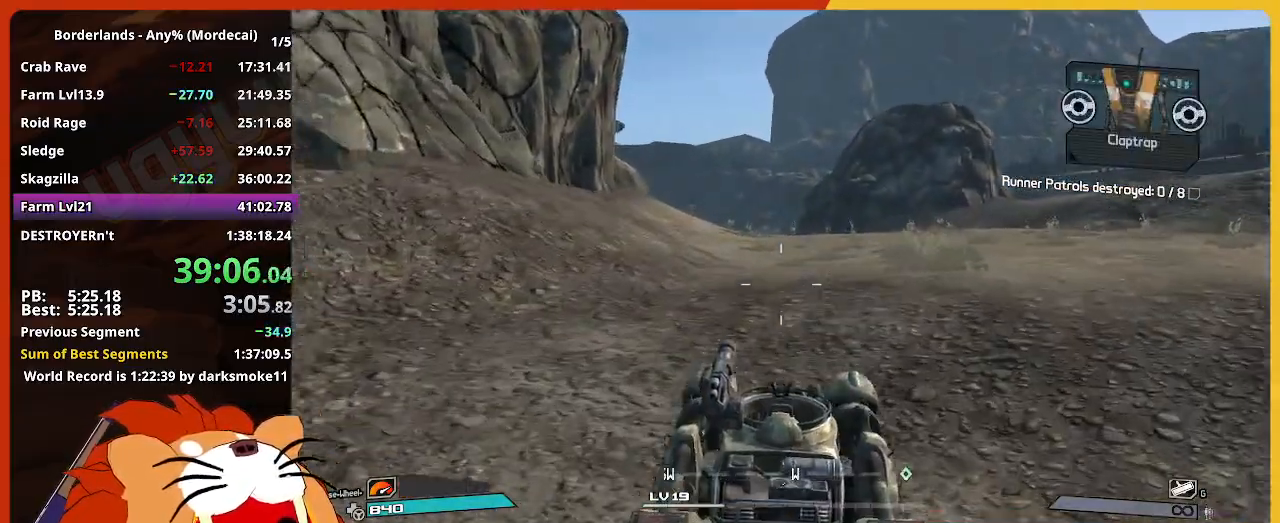
{"keys": ["w"], "mouse": [], "mouse_move": "still", "events": []}
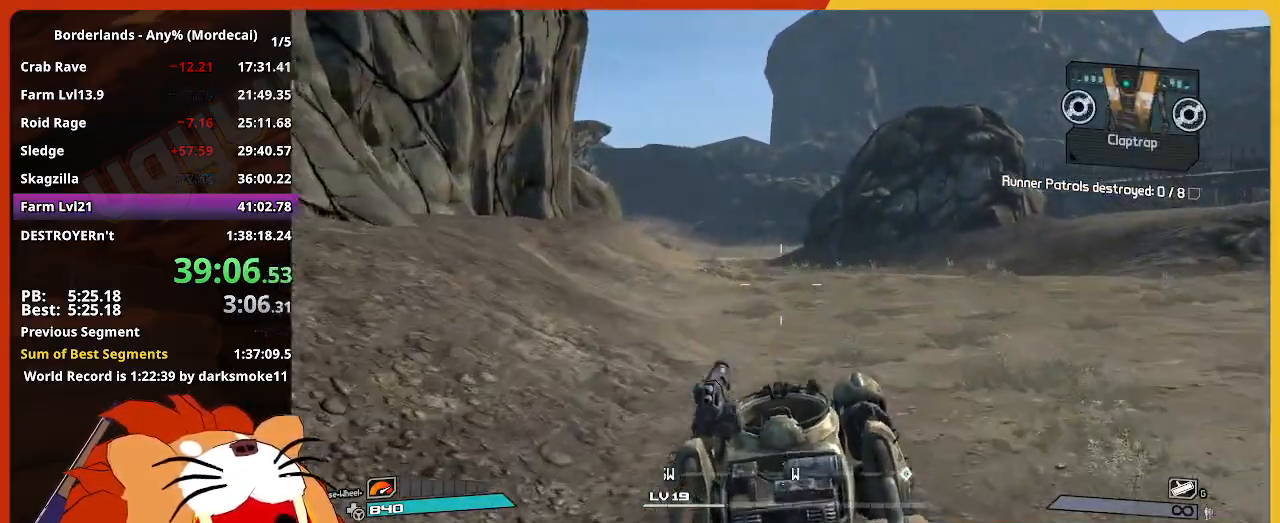
{"keys": ["w"], "mouse": [], "mouse_move": "still", "events": []}
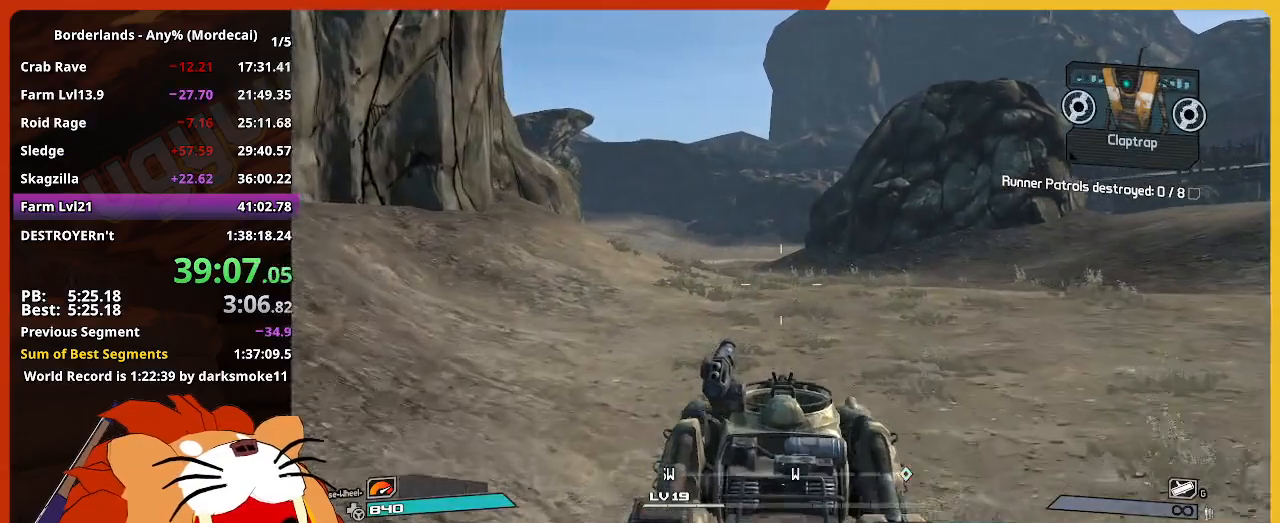
{"keys": ["w"], "mouse": [], "mouse_move": "still", "events": []}
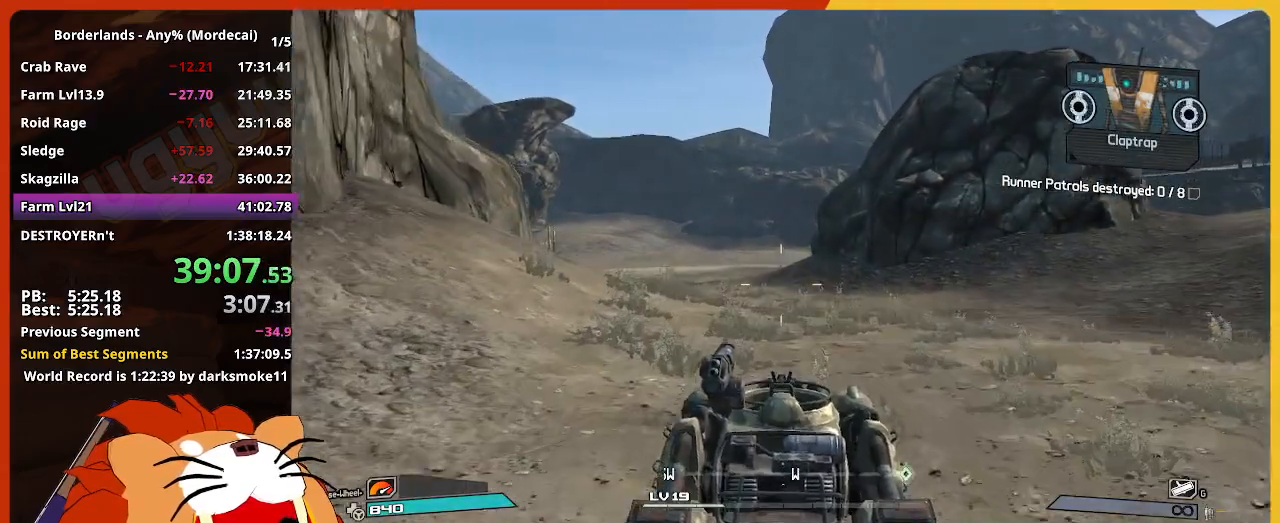
{"keys": ["w"], "mouse": [], "mouse_move": "still", "events": []}
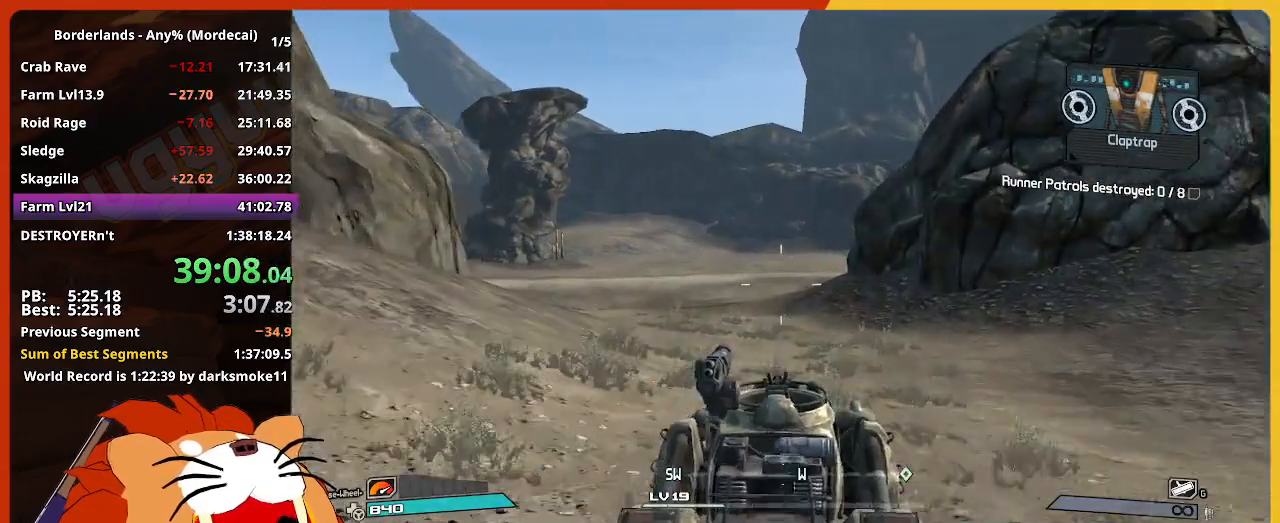
{"keys": ["w"], "mouse": [], "mouse_move": "still", "events": []}
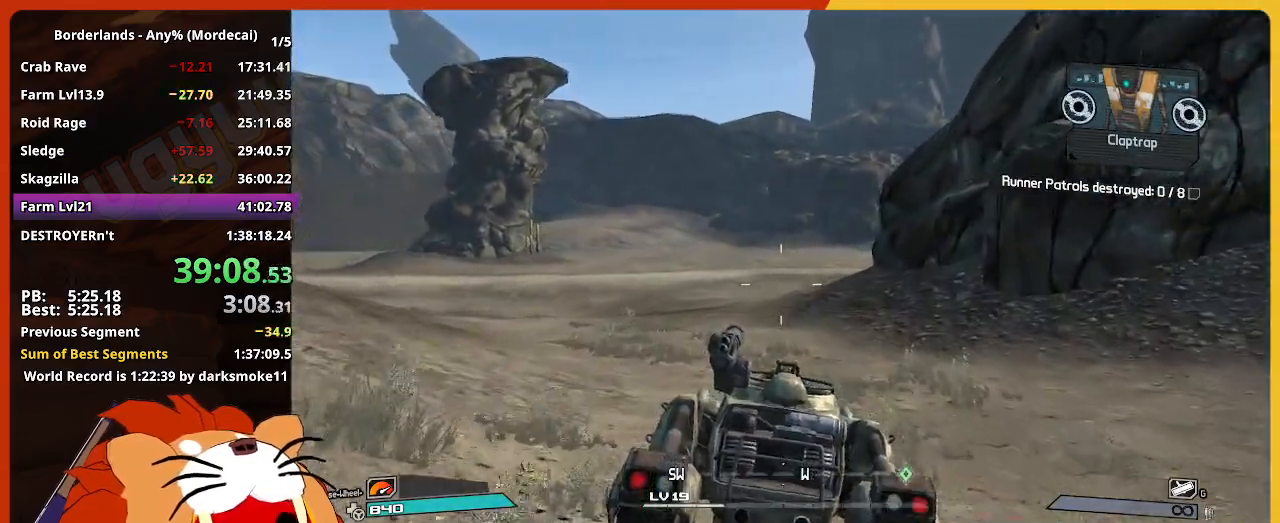
{"keys": ["w"], "mouse": [], "mouse_move": "still", "events": []}
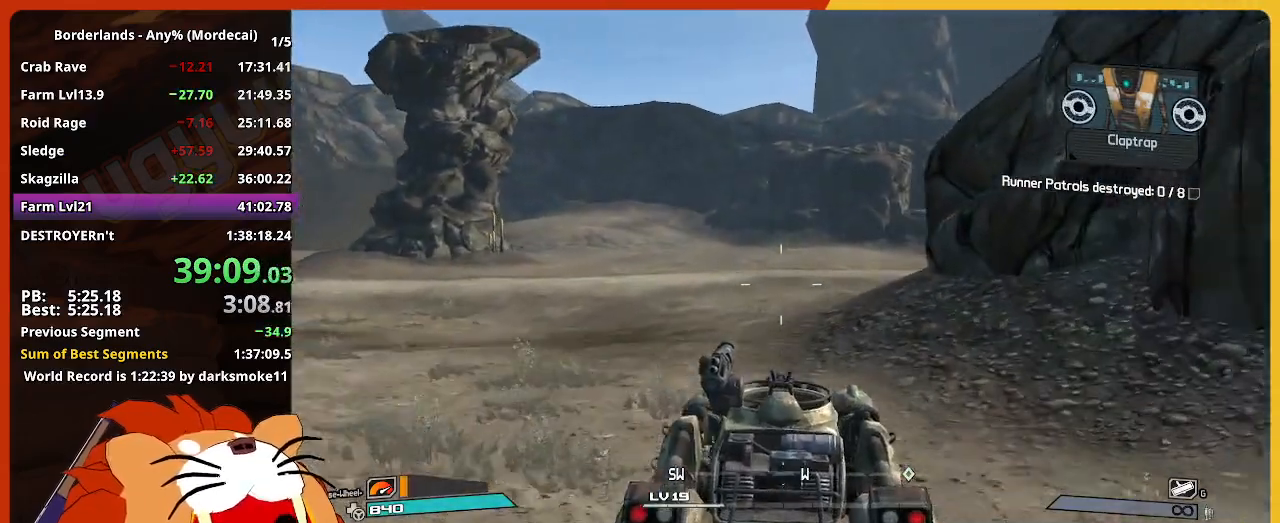
{"keys": ["w"], "mouse": [], "mouse_move": "still", "events": []}
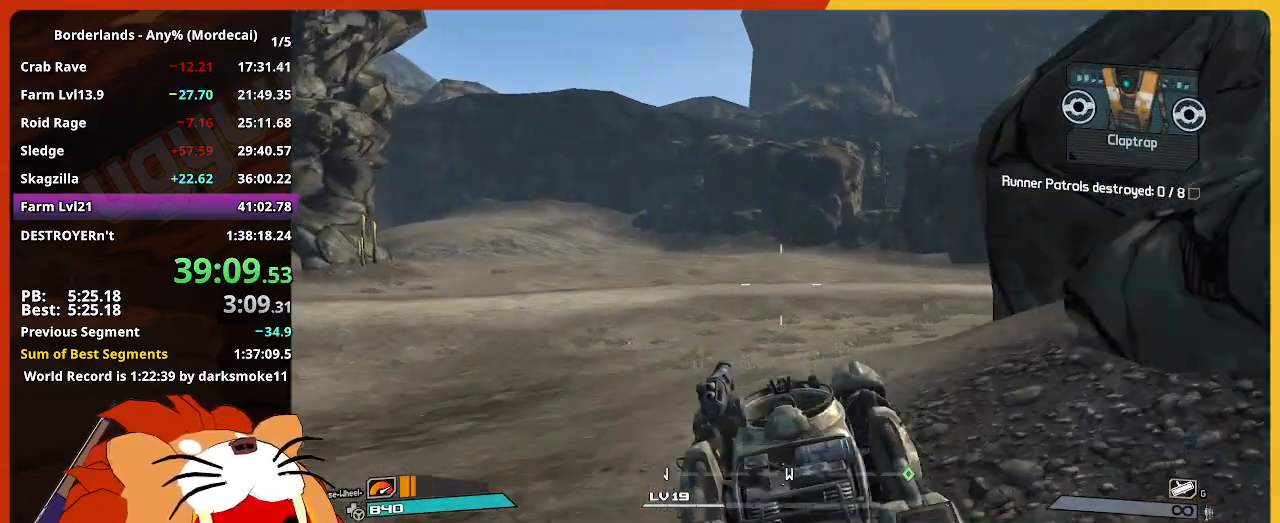
{"keys": ["w"], "mouse": [], "mouse_move": "still", "events": []}
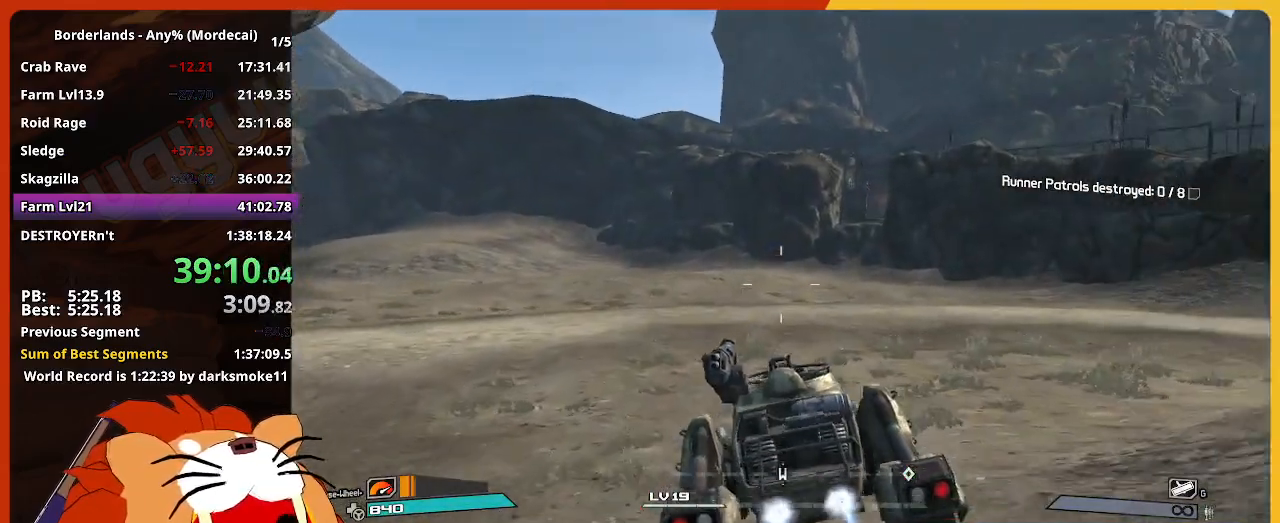
{"keys": ["w"], "mouse": [], "mouse_move": "still", "events": []}
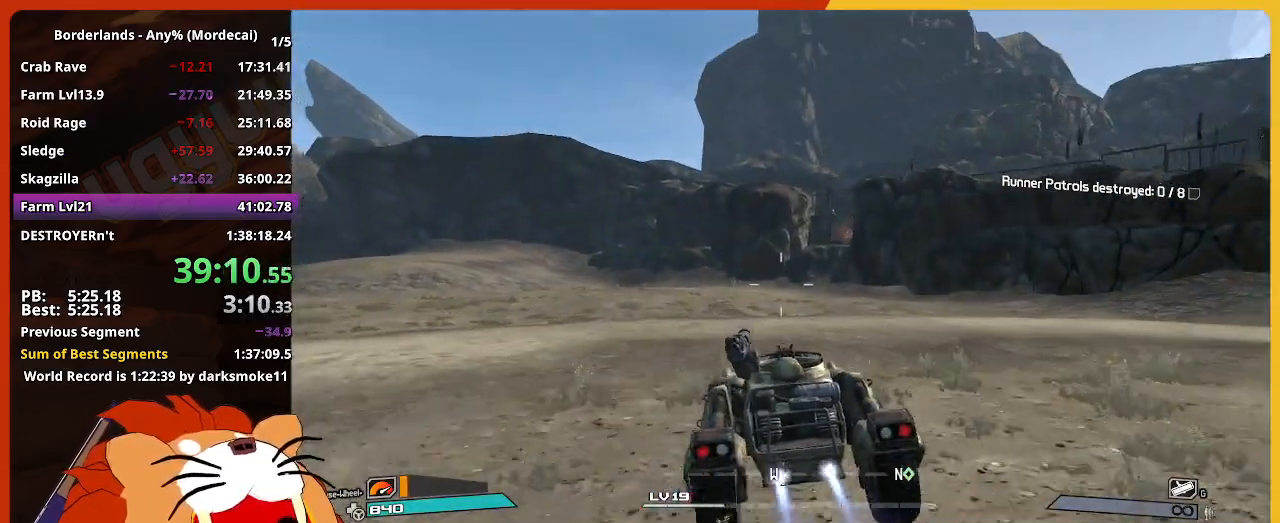
{"keys": ["w"], "mouse": [], "mouse_move": "still", "events": []}
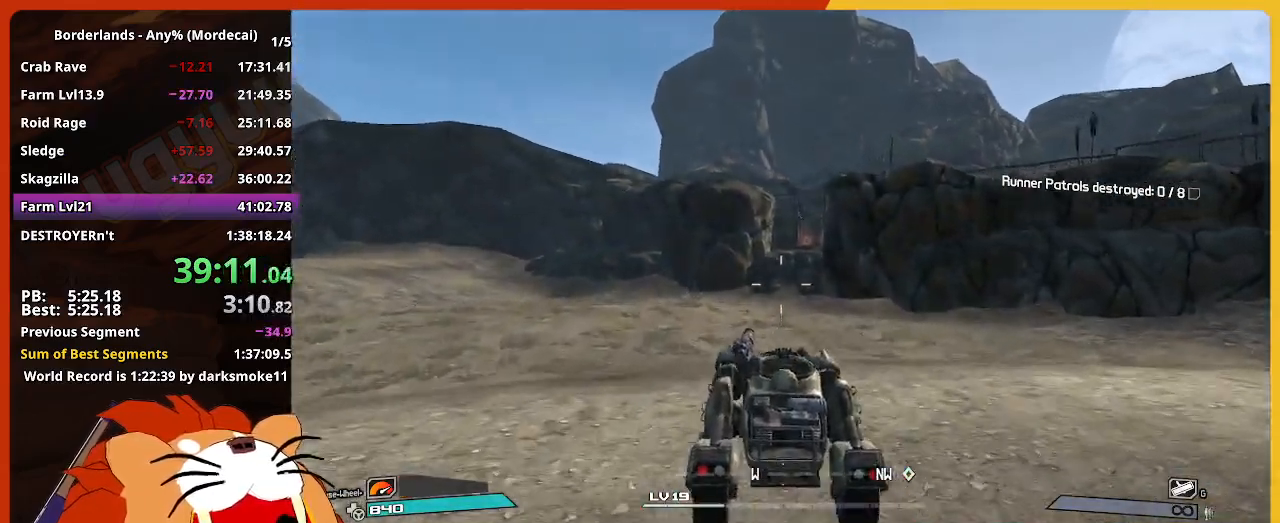
{"keys": ["w"], "mouse": [], "mouse_move": "still", "events": []}
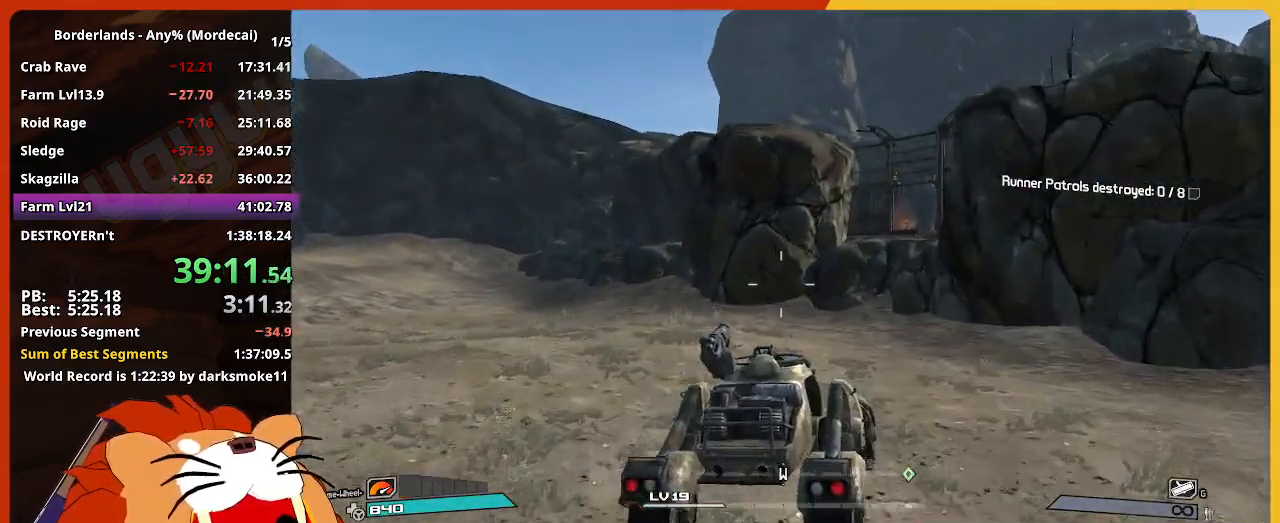
{"keys": ["w"], "mouse": [], "mouse_move": "still", "events": [[184, "e", "down"], [284, "e", "up"]]}
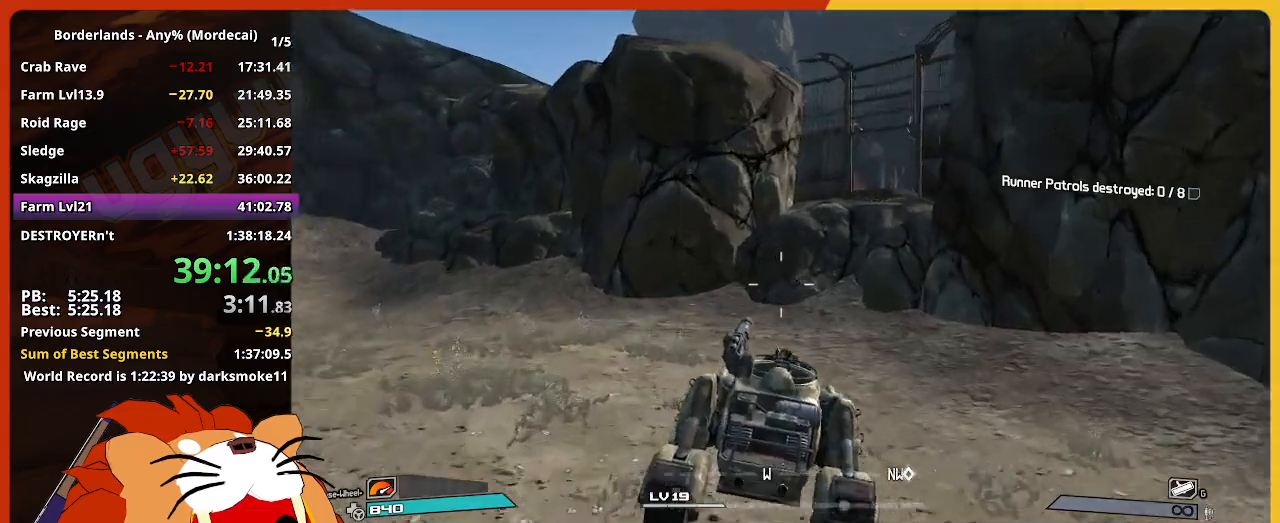
{"keys": [], "mouse": [], "mouse_move": "still", "events": [[200, "w", "up"]]}
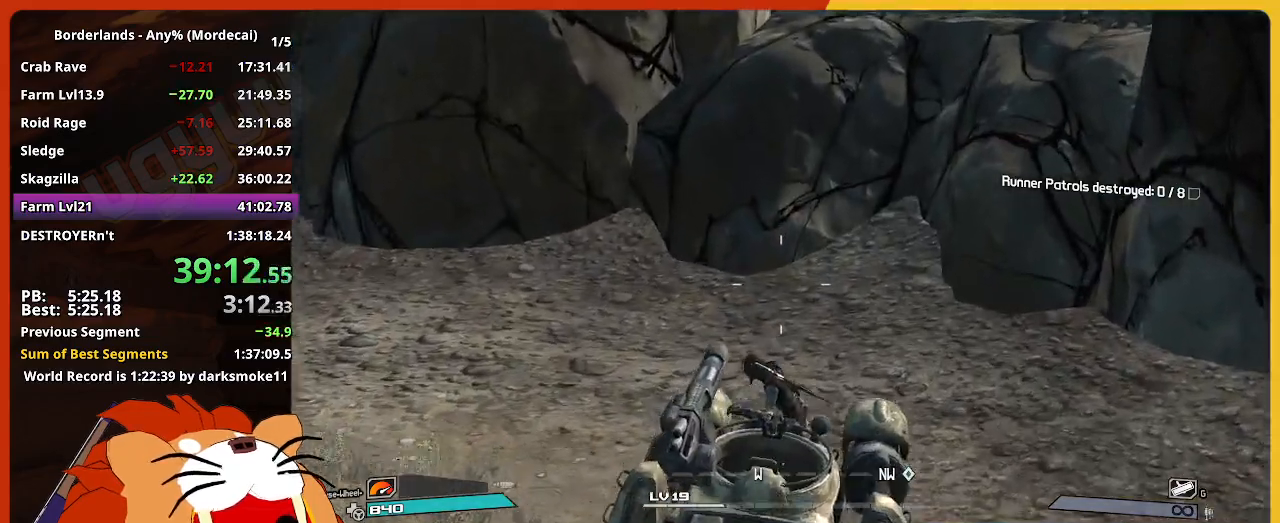
{"keys": ["a", "w"], "mouse": [], "mouse_move": "still", "events": [[34, "a", "down"], [34, "w", "down"]]}
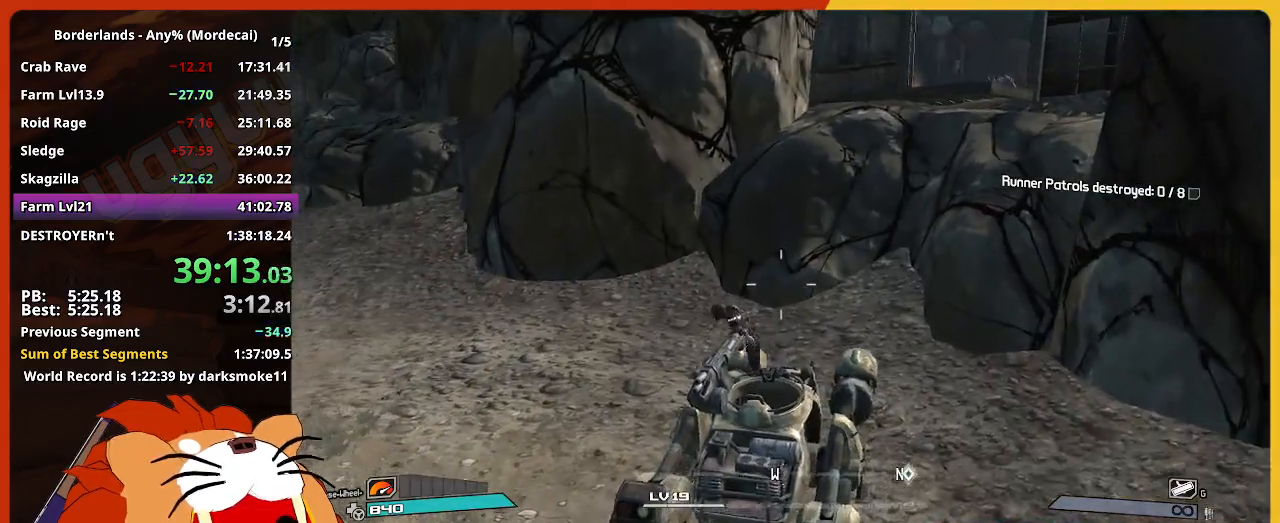
{"keys": ["a", "w"], "mouse": [], "mouse_move": "still", "events": []}
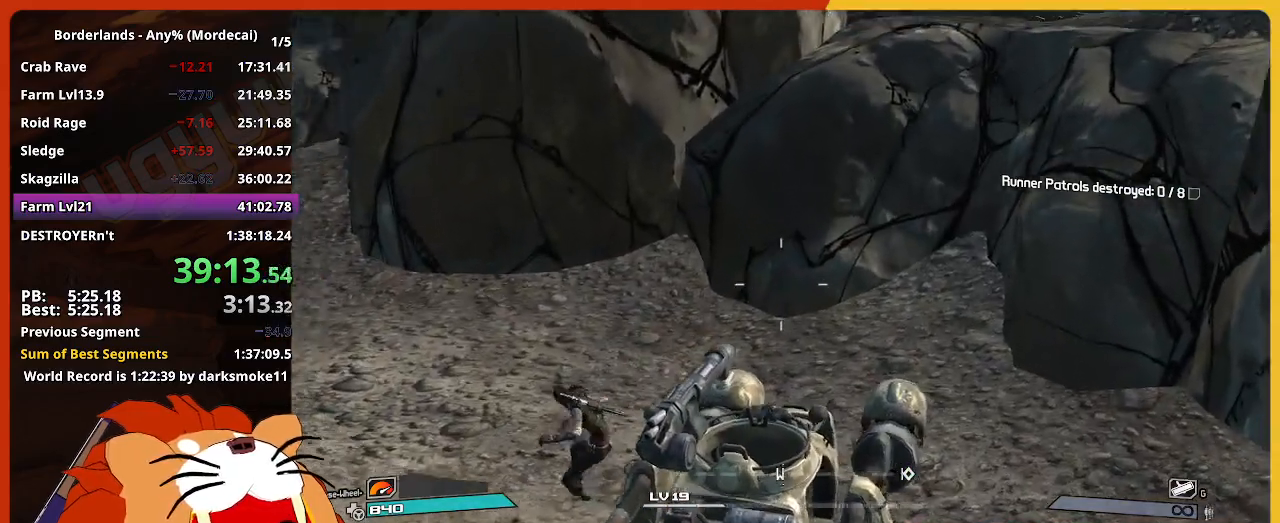
{"keys": ["w"], "mouse": [], "mouse_move": "left", "events": [[434, "a", "up"]]}